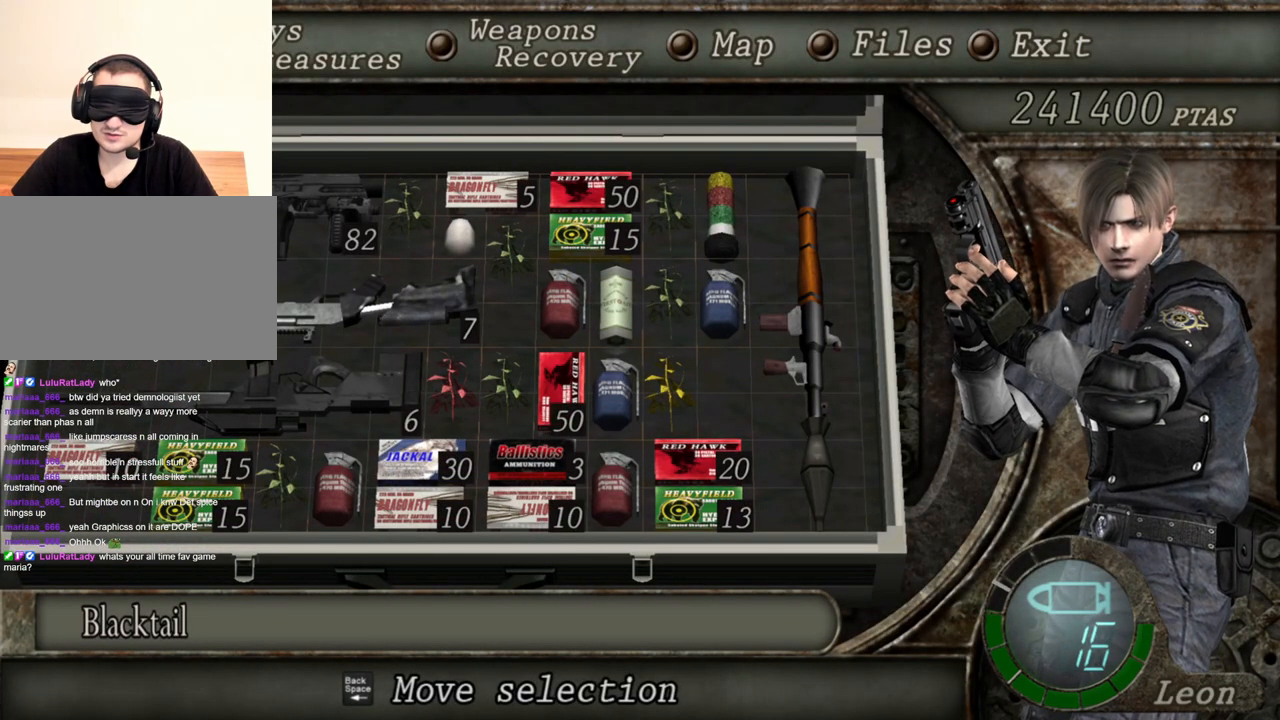
Gameplay with keyboard and mouse; each line is a JSON object with the keys and mouse buttons held at the frame after it. "events" lists presses ("down") and releases ("up") of "1", "2", "3", "4", "5", "a", "alt", "b", "c", "ctrl", "d", "e", "f", "g", "q", "r", "s", "shift", "space", "t", "tab", "tilde", "v", "w", "x", "z", "mouse_left", "mouse_wheel", "mouse_right", "mouse_mb4" and "mouse_mb5" between this image and that frame as [ms after this image, input, new state], when the widget could be followed in between. "mouse_left", "mouse_wheel", "mouse_right", "mouse_mb4", "mouse_mb5" = the "left", "wheel", "right", "mb4", "mb5" buttons of the "mouse" list. No other keys are recorded. "wheel" means that the mouse wheel is clicked or scrolled. Mouse movement is not recorded.
{"keys": ["tab"], "mouse": ["right"], "events": [[450, "tab", "down"]]}
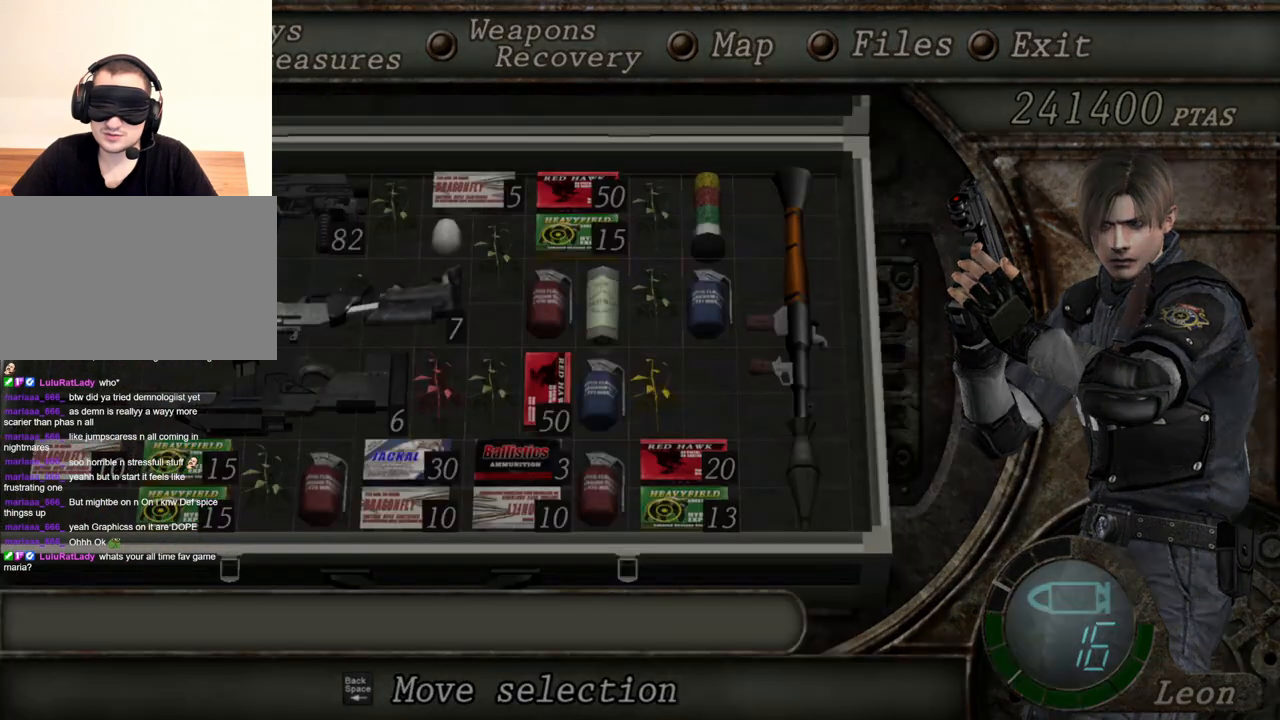
{"keys": [], "mouse": ["right"], "events": [[84, "tab", "up"]]}
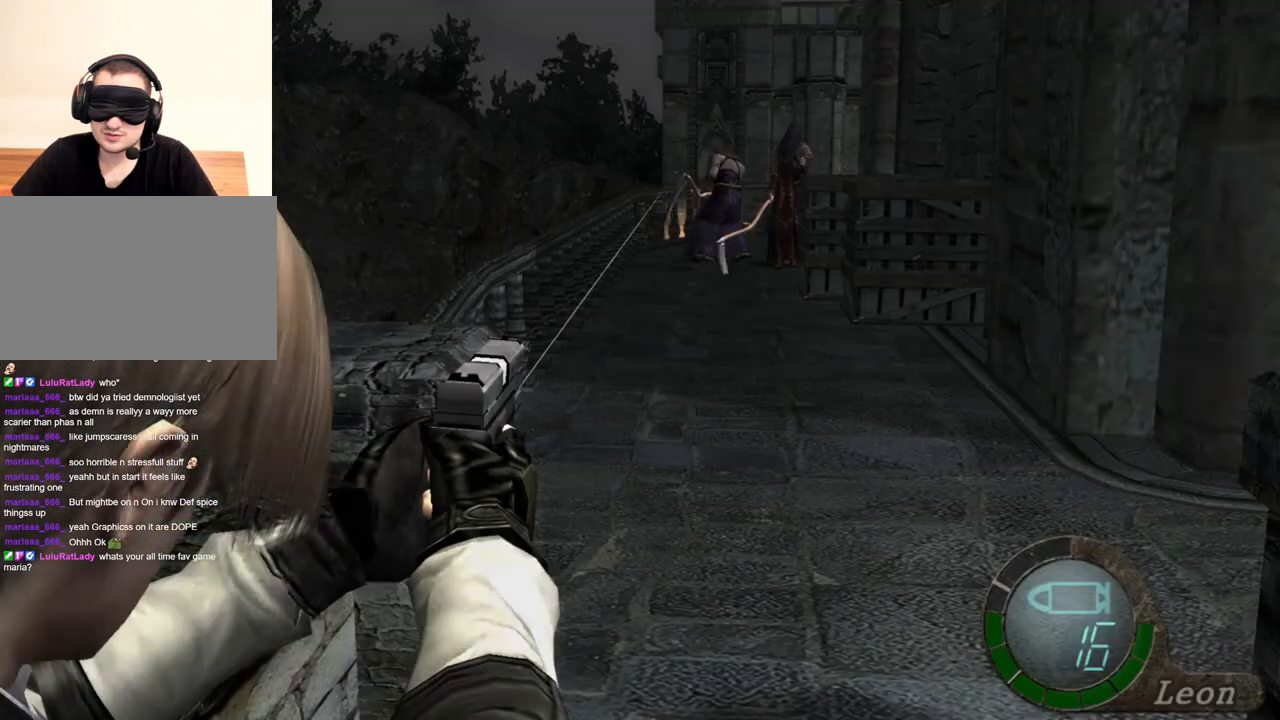
{"keys": [], "mouse": ["right"], "events": [[250, "mouse_left", "down"], [350, "mouse_left", "up"]]}
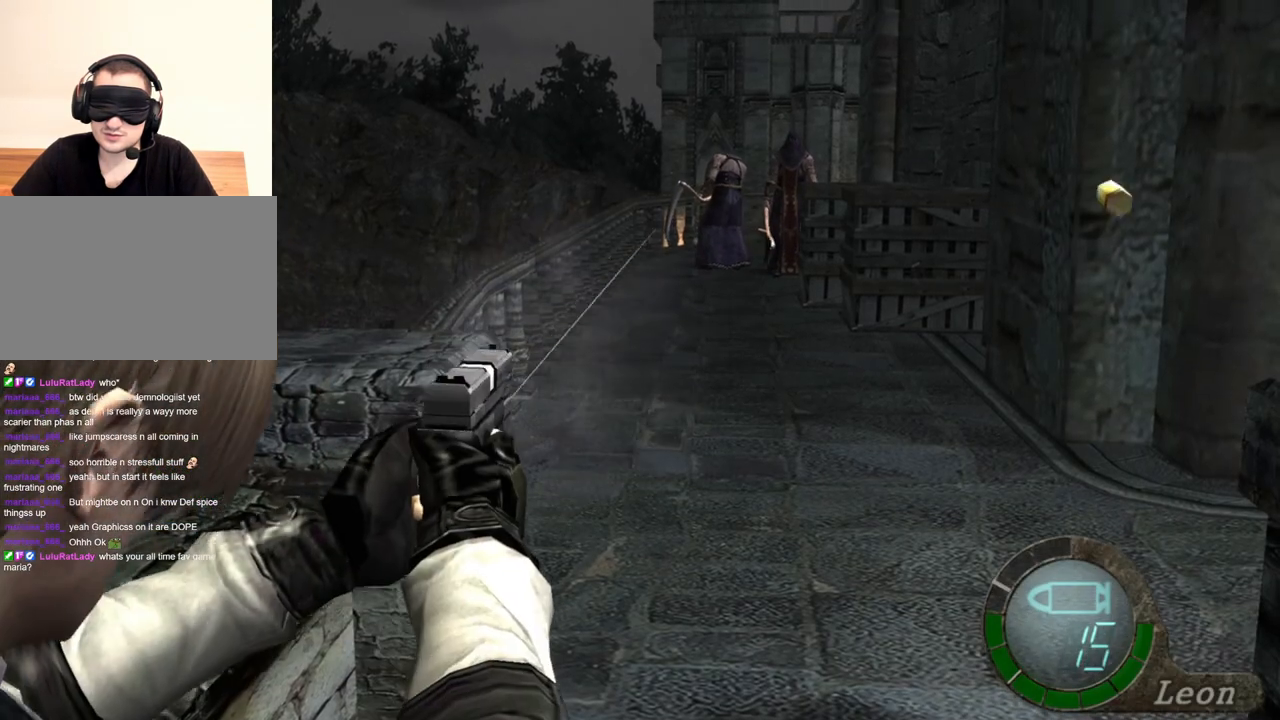
{"keys": [], "mouse": ["right"], "events": []}
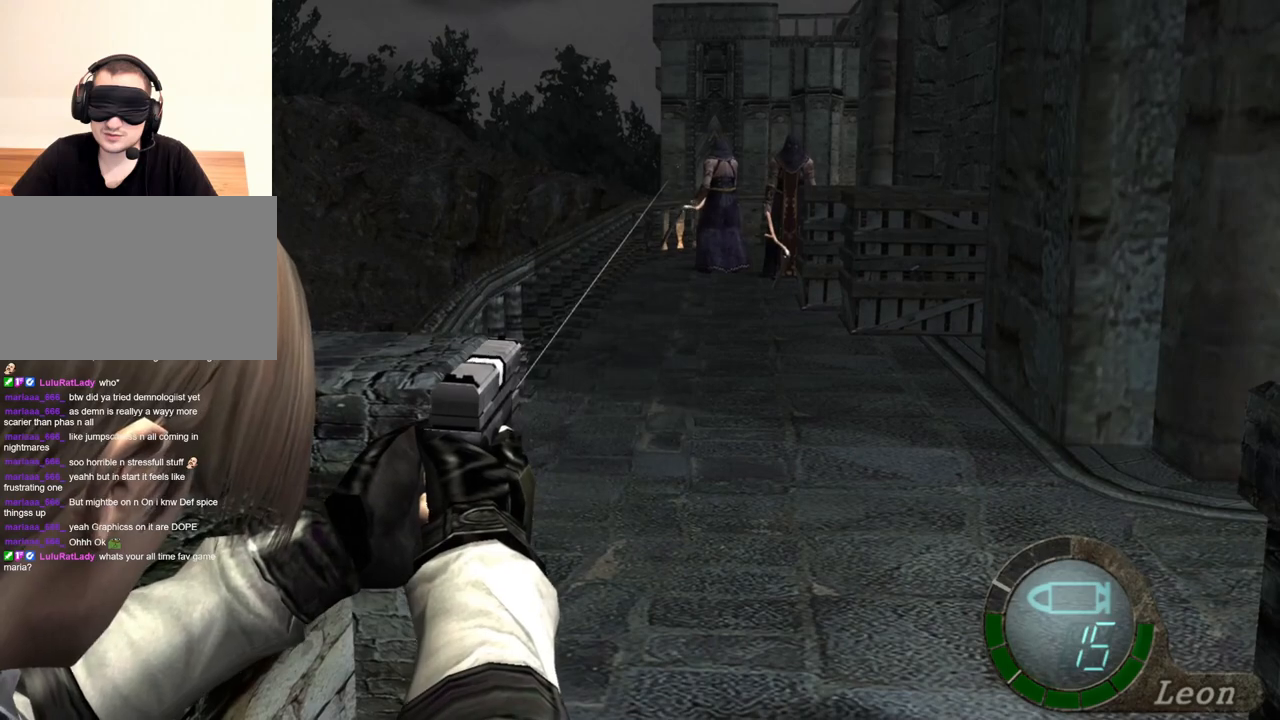
{"keys": [], "mouse": ["right"], "events": [[184, "mouse_left", "down"], [350, "mouse_left", "up"]]}
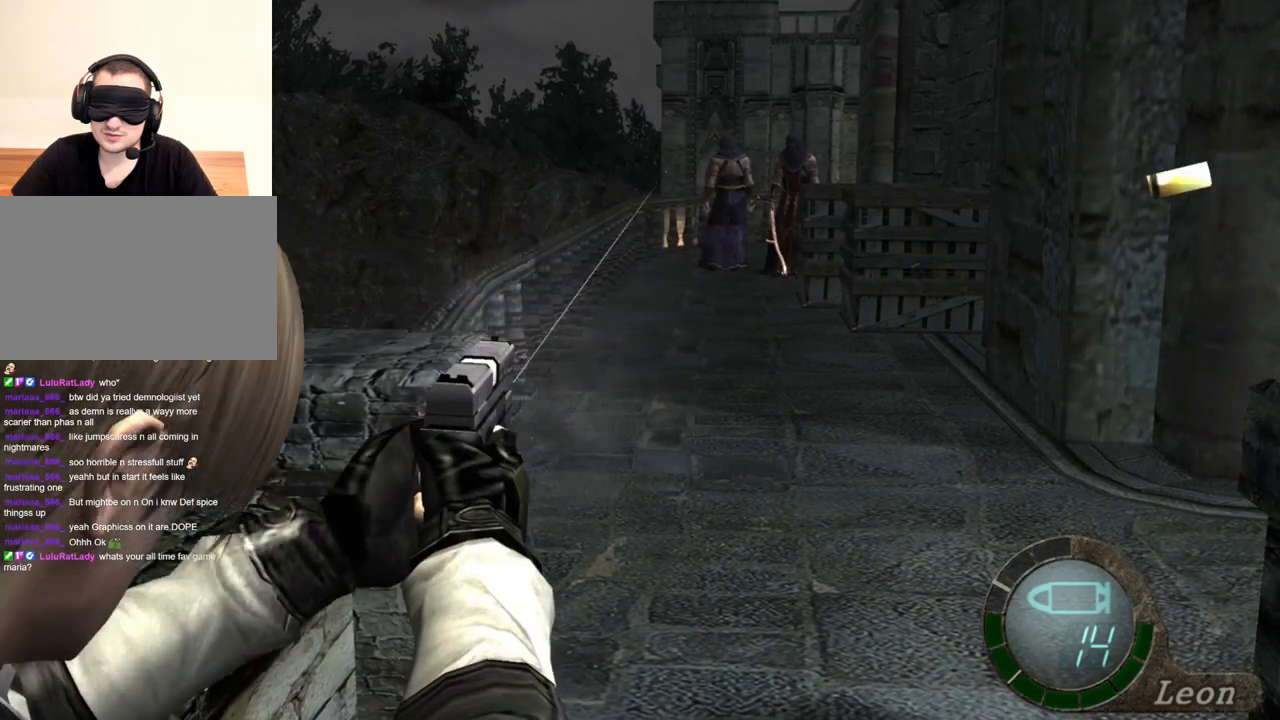
{"keys": [], "mouse": ["right"], "events": []}
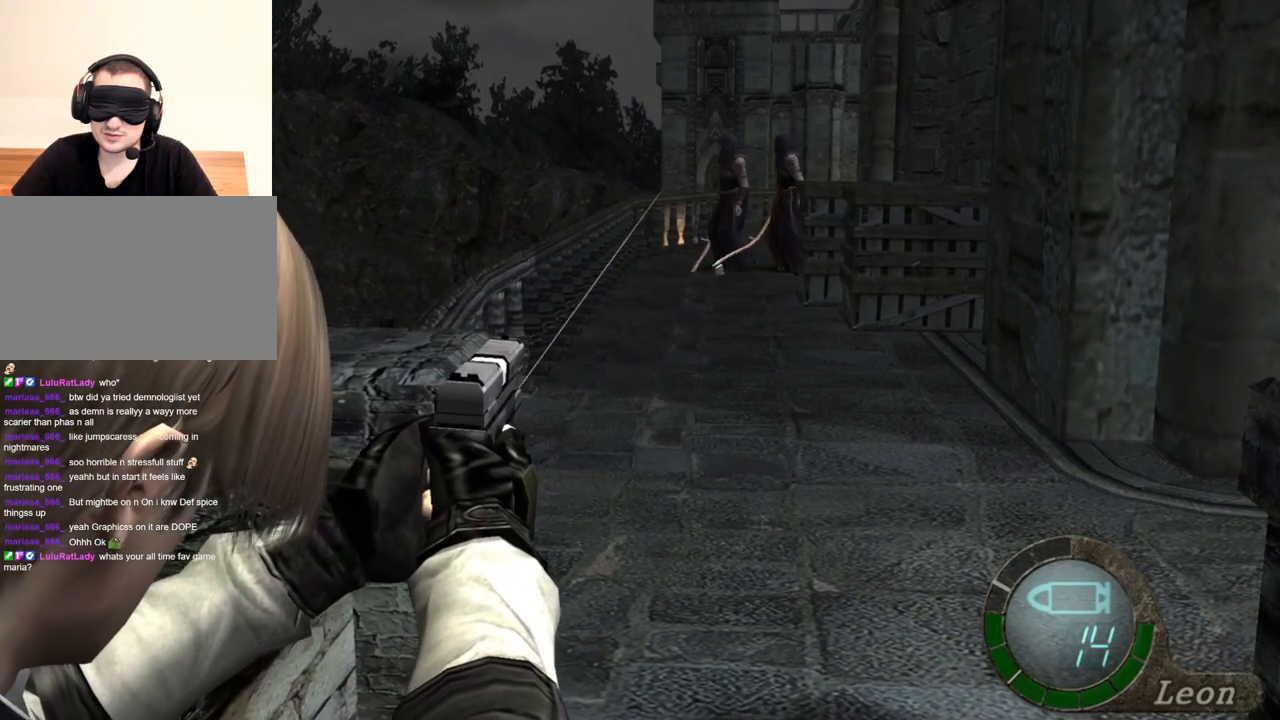
{"keys": [], "mouse": ["right"], "events": [[84, "mouse_left", "down"], [184, "mouse_left", "up"]]}
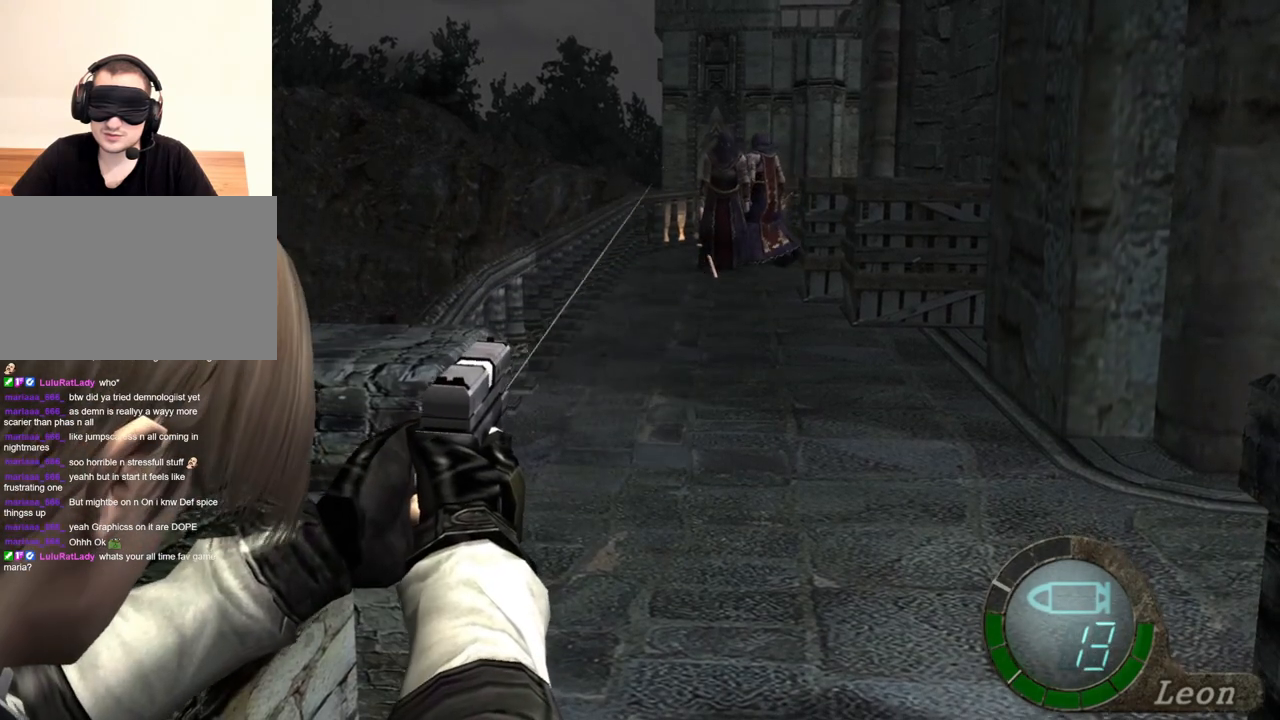
{"keys": [], "mouse": ["right"], "events": [[250, "tab", "down"], [384, "tab", "up"]]}
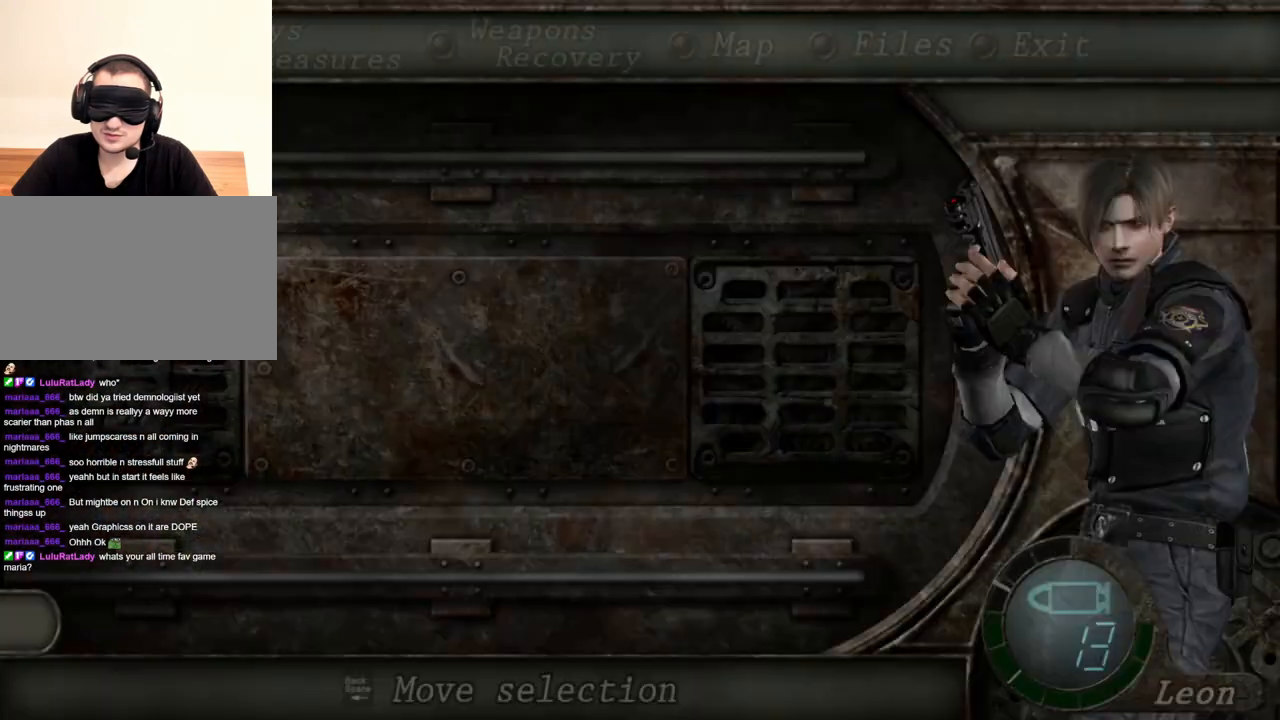
{"keys": [], "mouse": ["right"], "events": []}
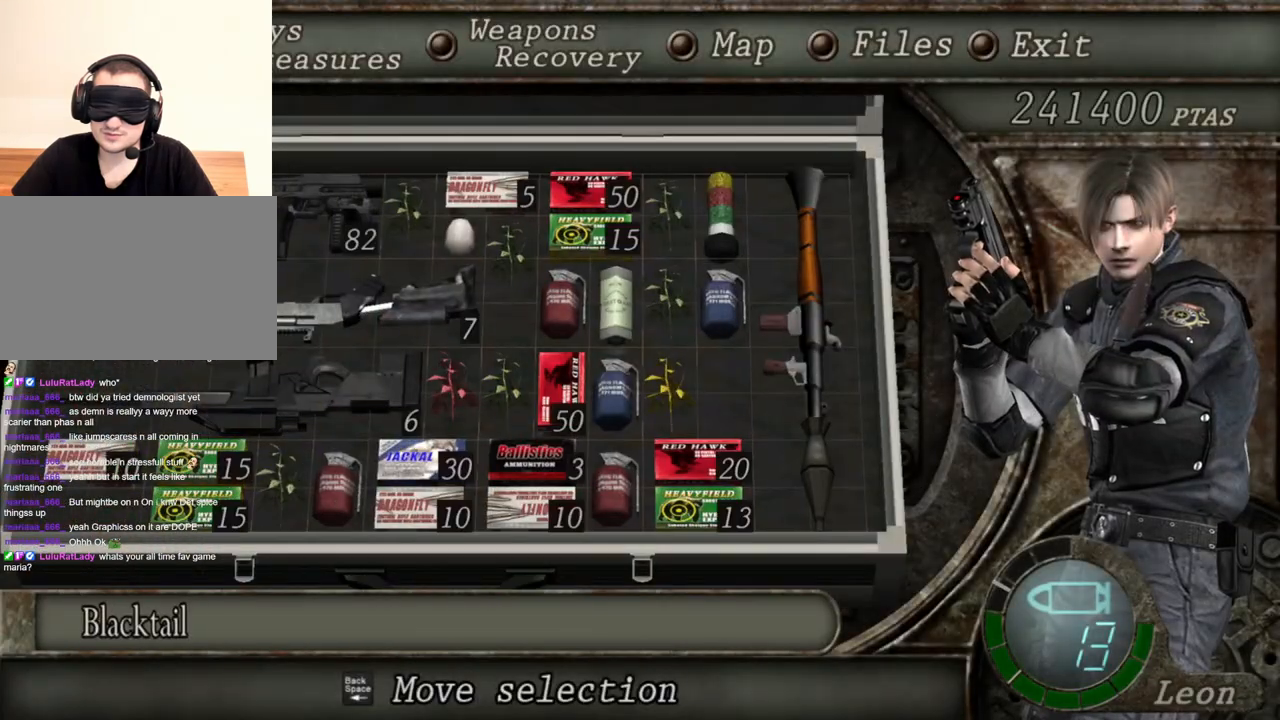
{"keys": [], "mouse": ["right"], "events": []}
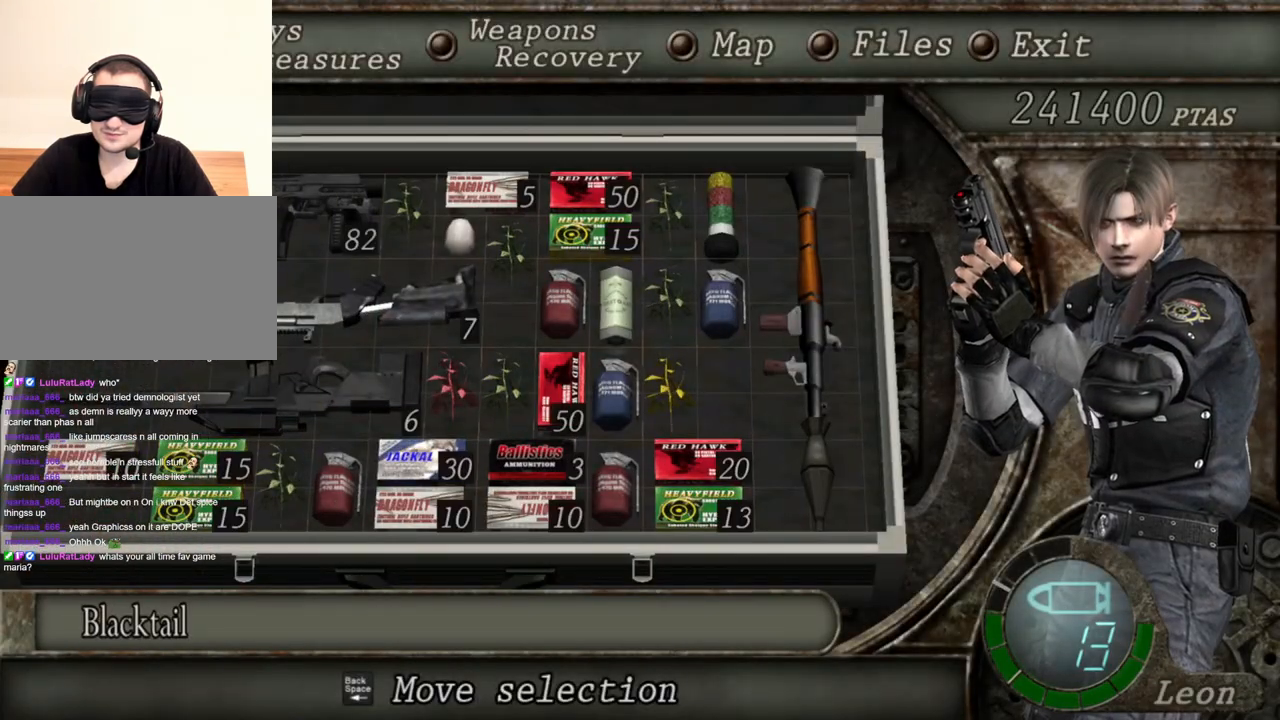
{"keys": [], "mouse": ["right"], "events": []}
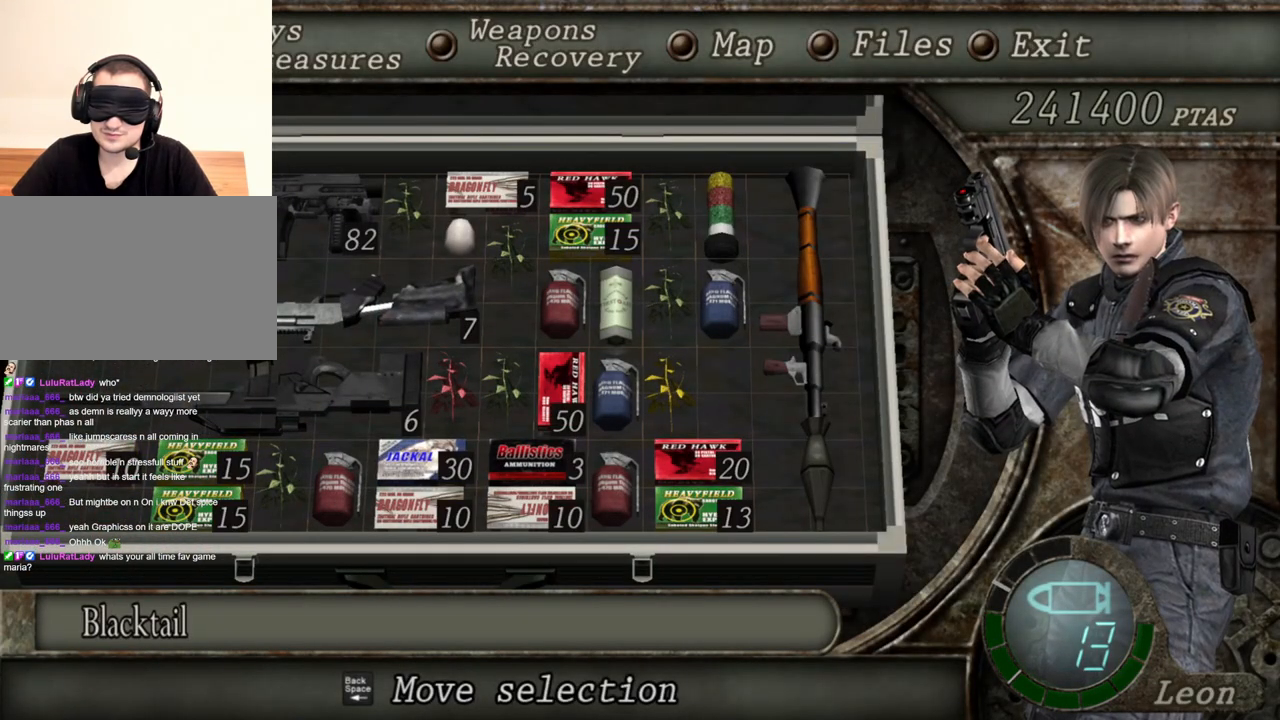
{"keys": [], "mouse": ["right"], "events": []}
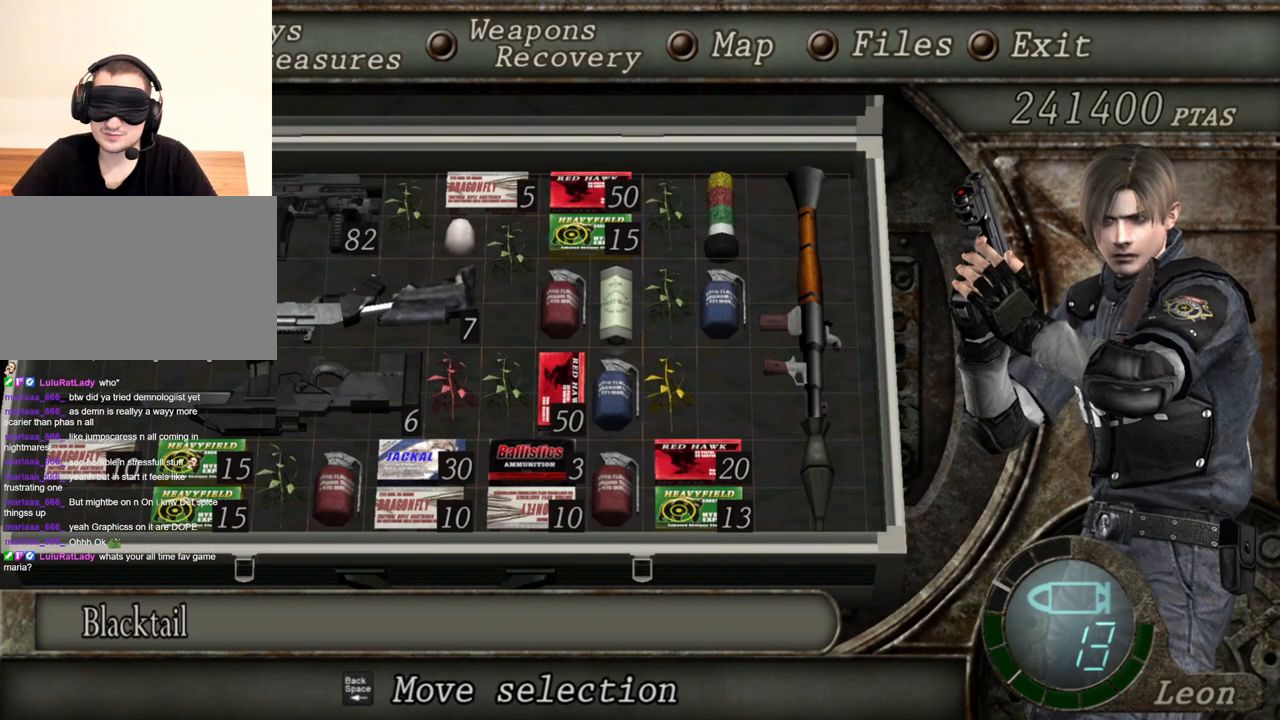
{"keys": [], "mouse": ["right"], "events": [[50, "tab", "down"], [184, "tab", "up"]]}
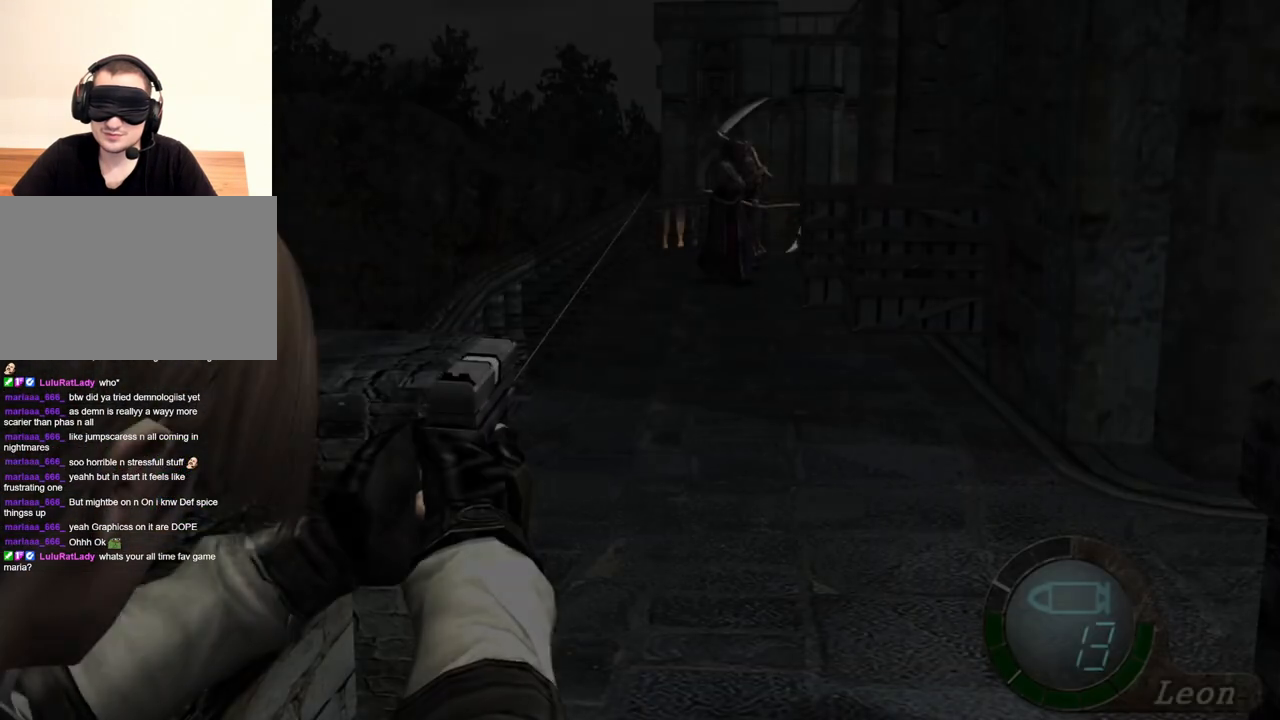
{"keys": [], "mouse": ["right"], "events": [[217, "mouse_left", "down"], [284, "mouse_left", "up"]]}
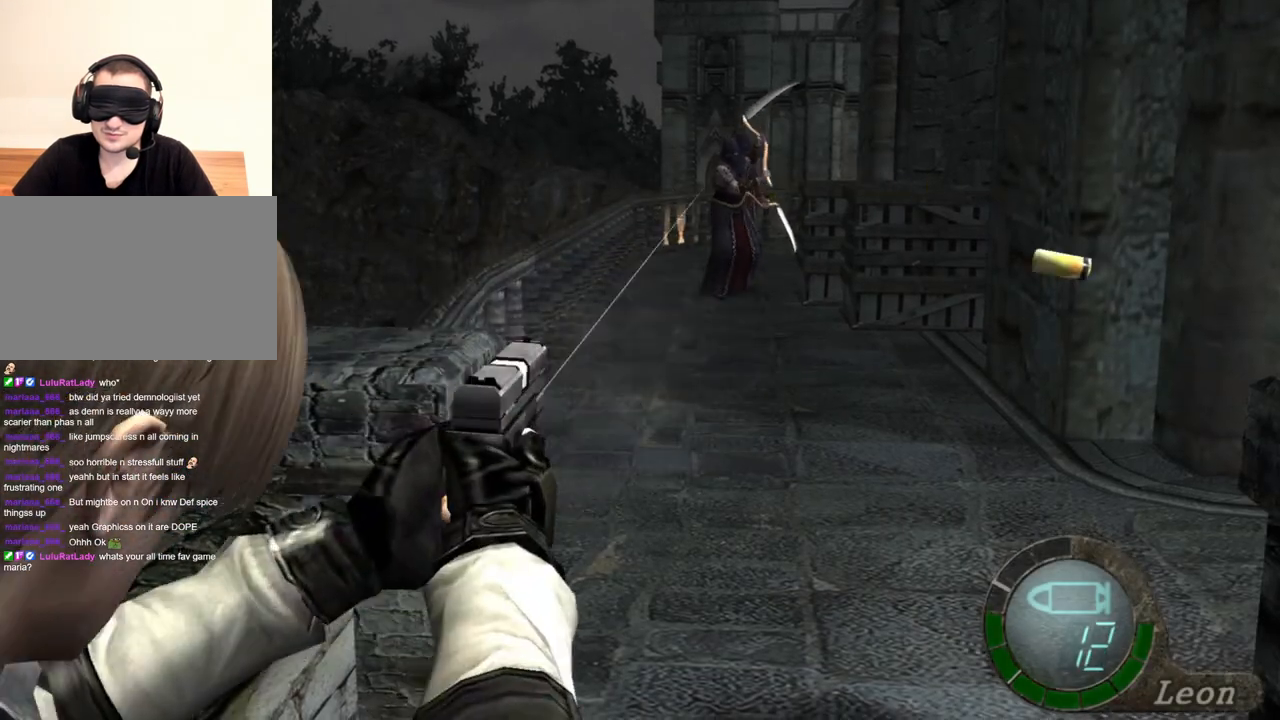
{"keys": [], "mouse": ["right"], "events": [[350, "tab", "down"], [484, "tab", "up"]]}
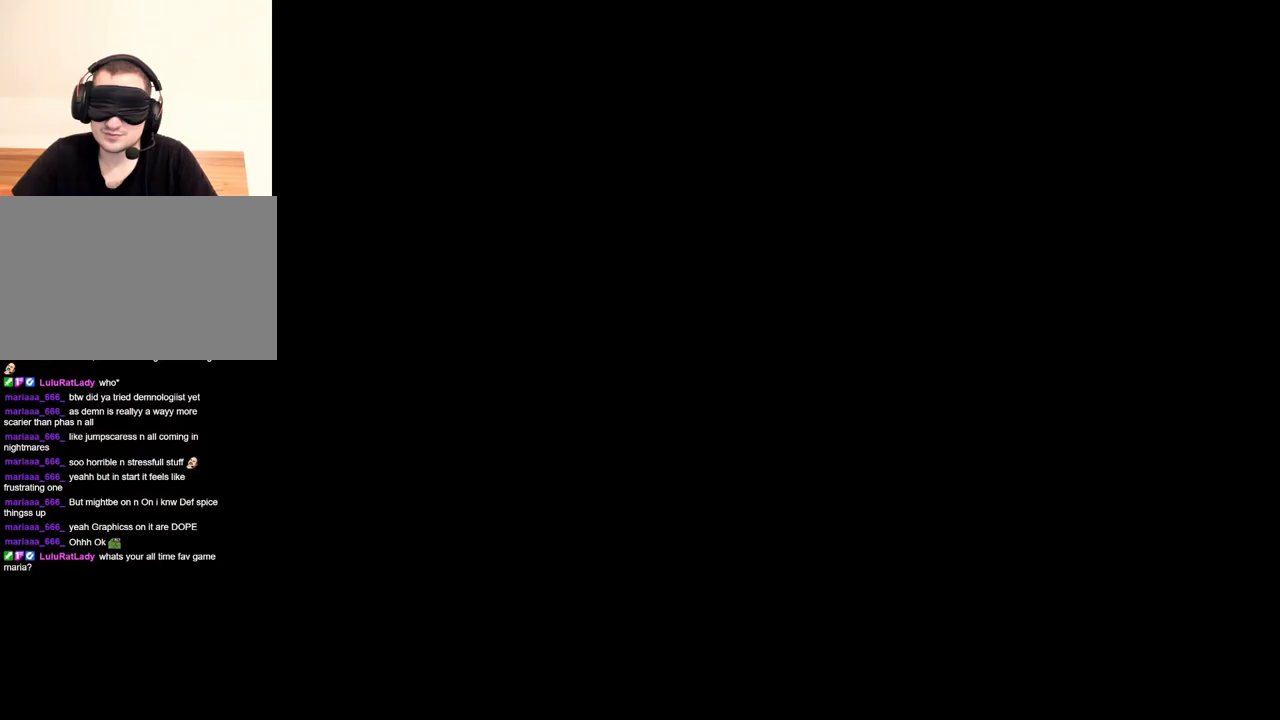
{"keys": [], "mouse": ["right"], "events": []}
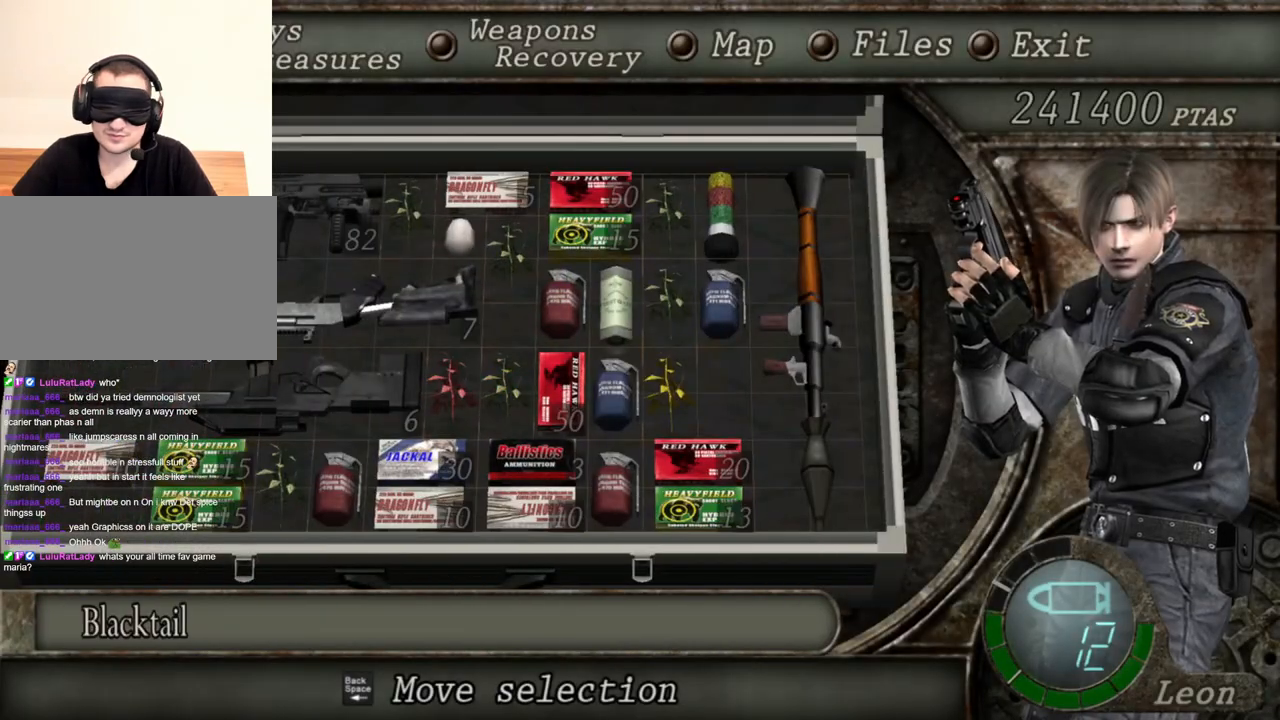
{"keys": [], "mouse": ["right"], "events": []}
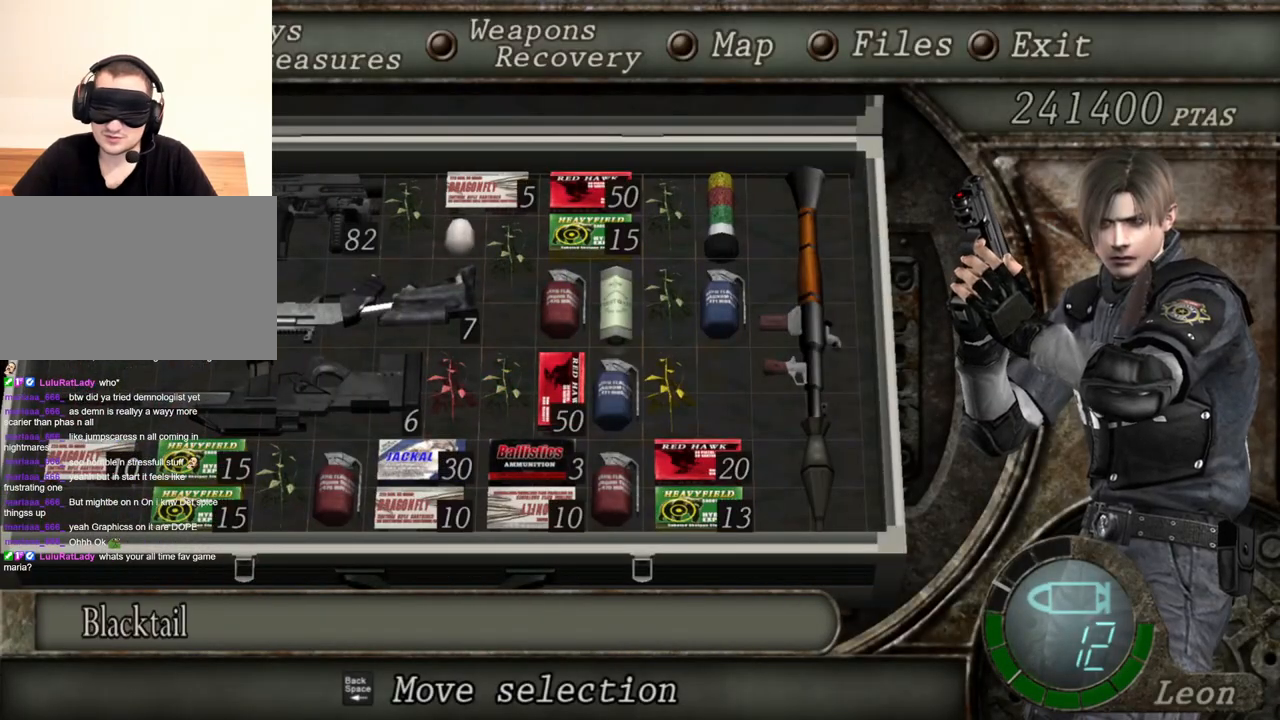
{"keys": [], "mouse": ["right"], "events": []}
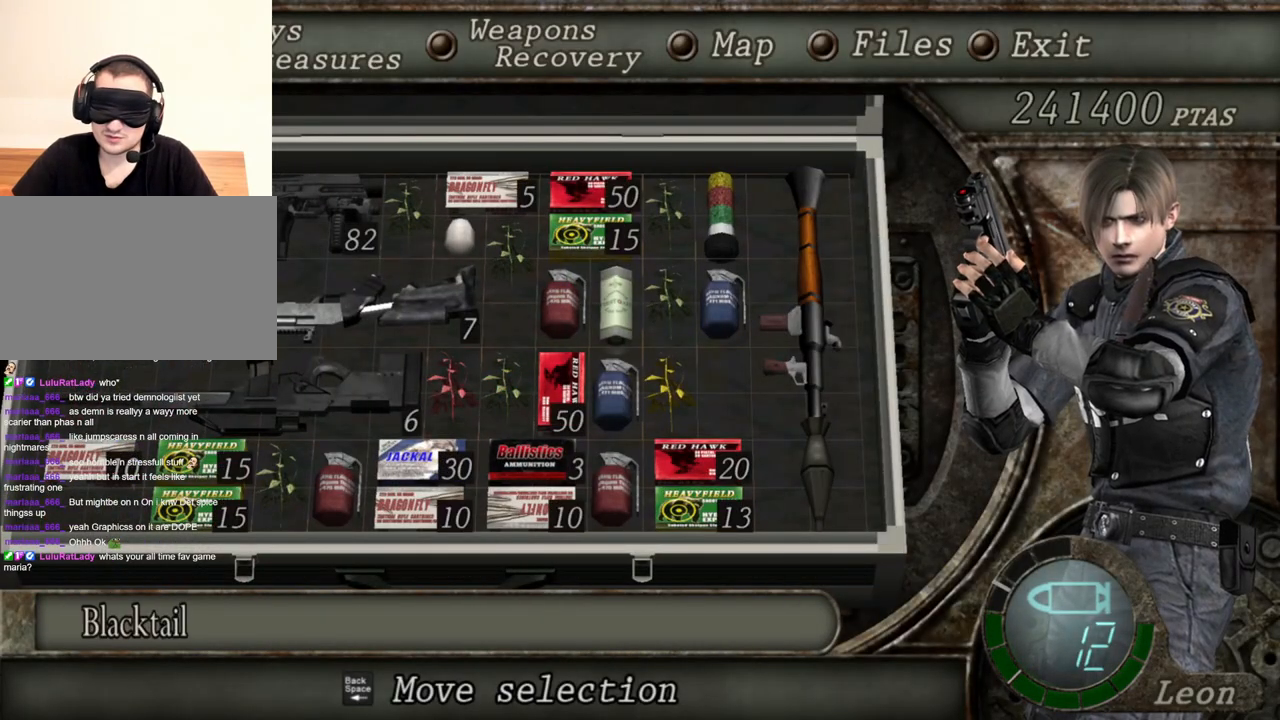
{"keys": [], "mouse": ["right"], "events": []}
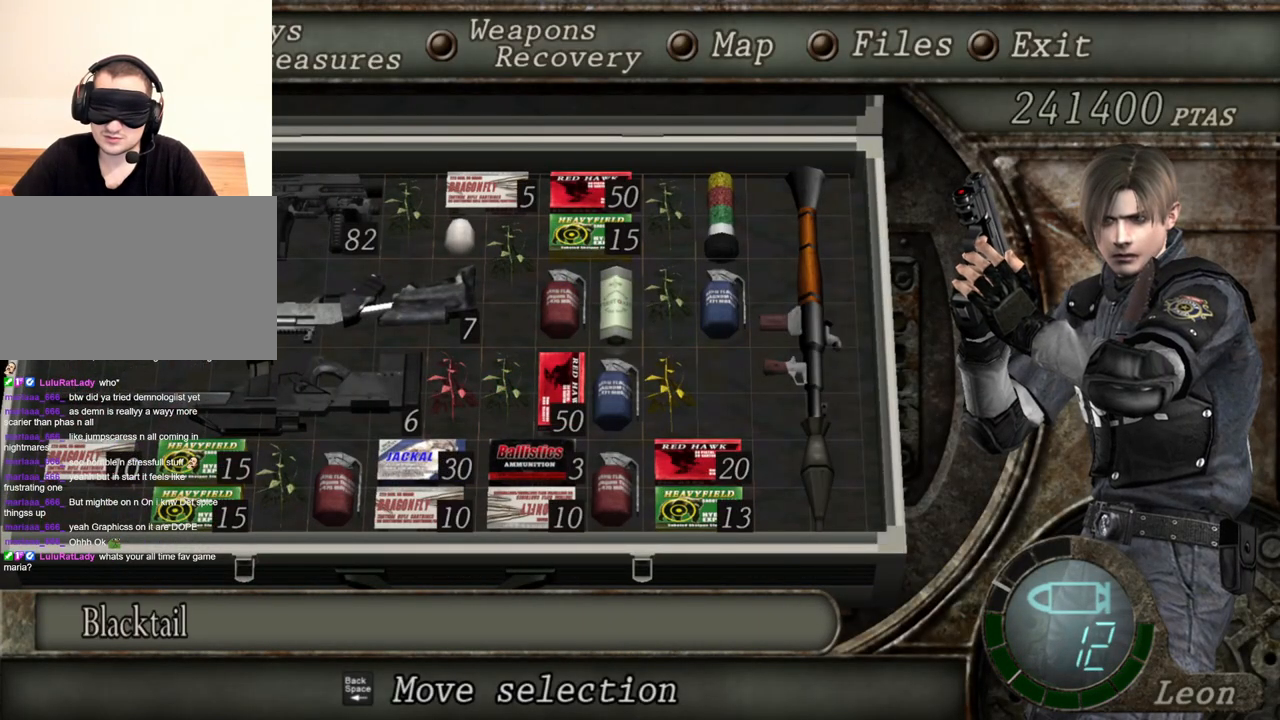
{"keys": [], "mouse": ["right"], "events": []}
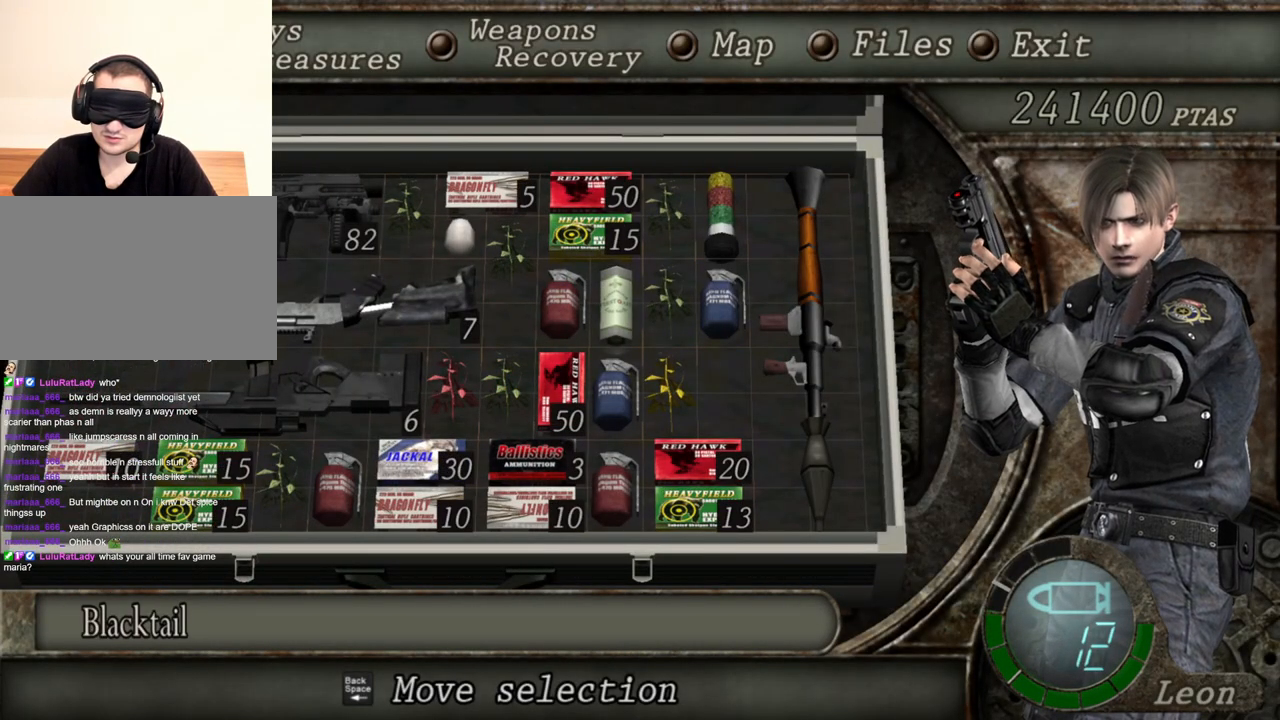
{"keys": [], "mouse": ["right"], "events": []}
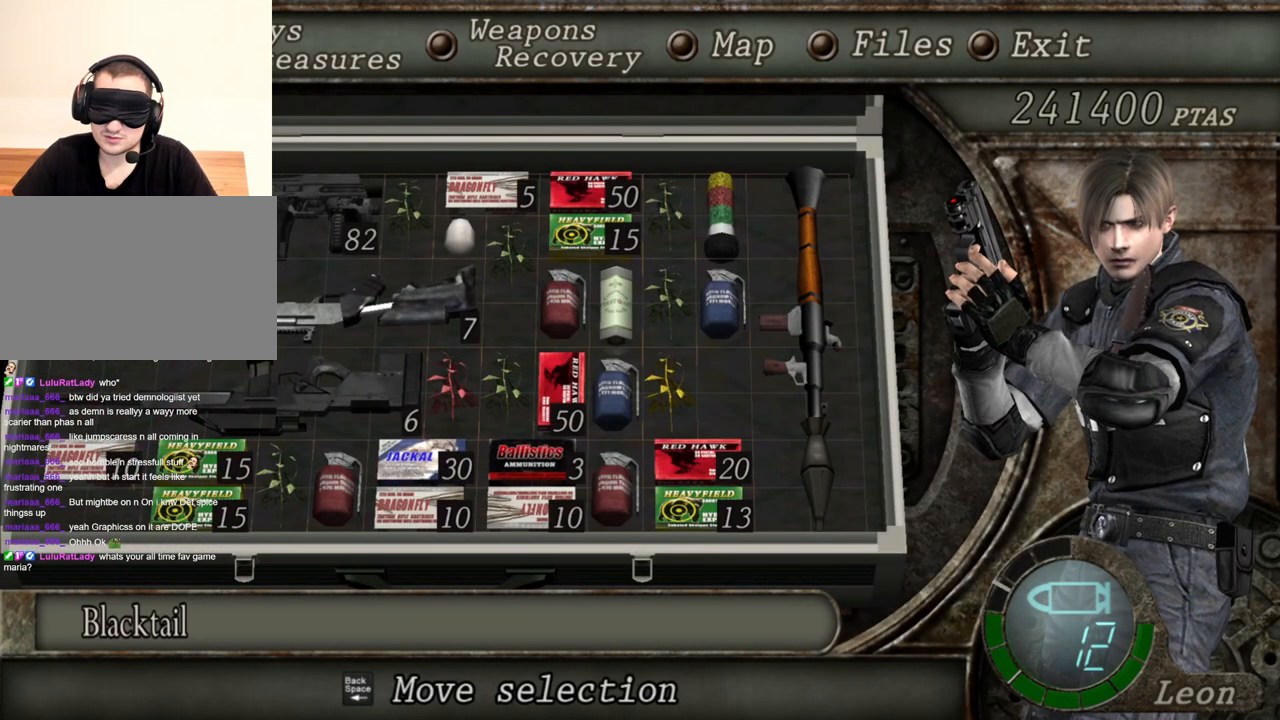
{"keys": ["tab"], "mouse": ["right"], "events": [[384, "tab", "down"]]}
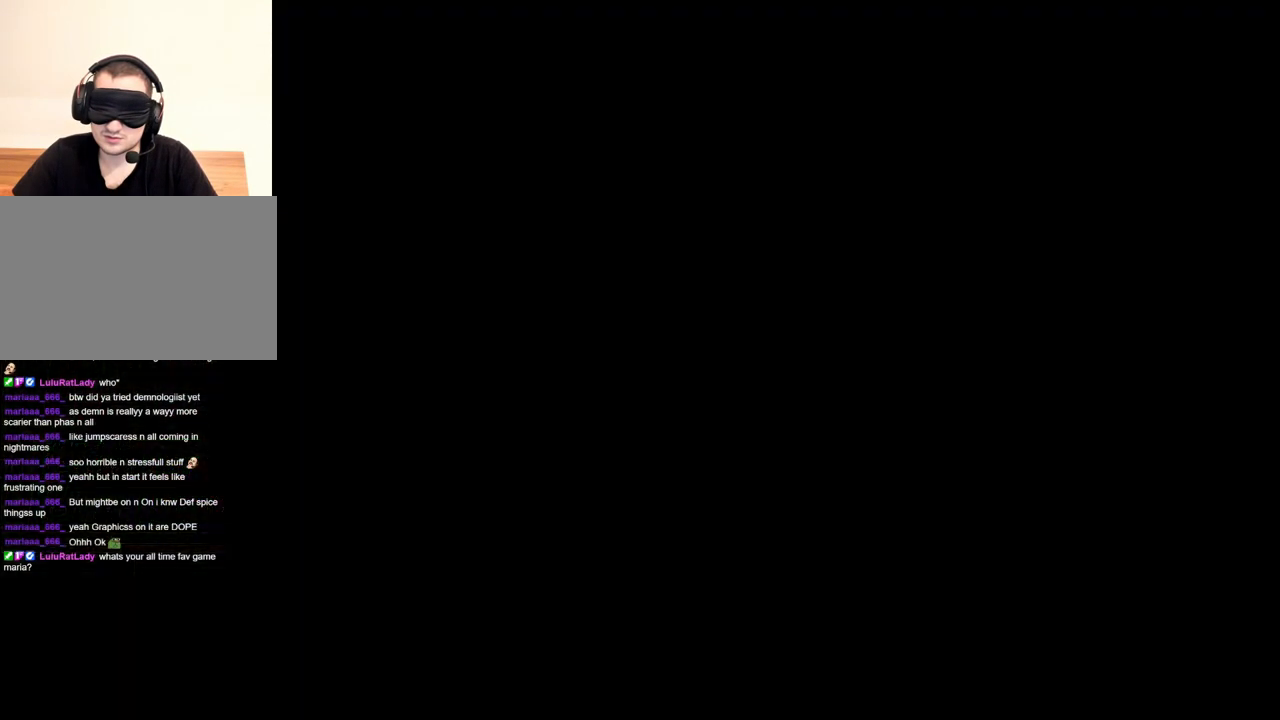
{"keys": [], "mouse": ["right"], "events": [[17, "tab", "up"], [350, "mouse_left", "down"], [417, "mouse_left", "up"]]}
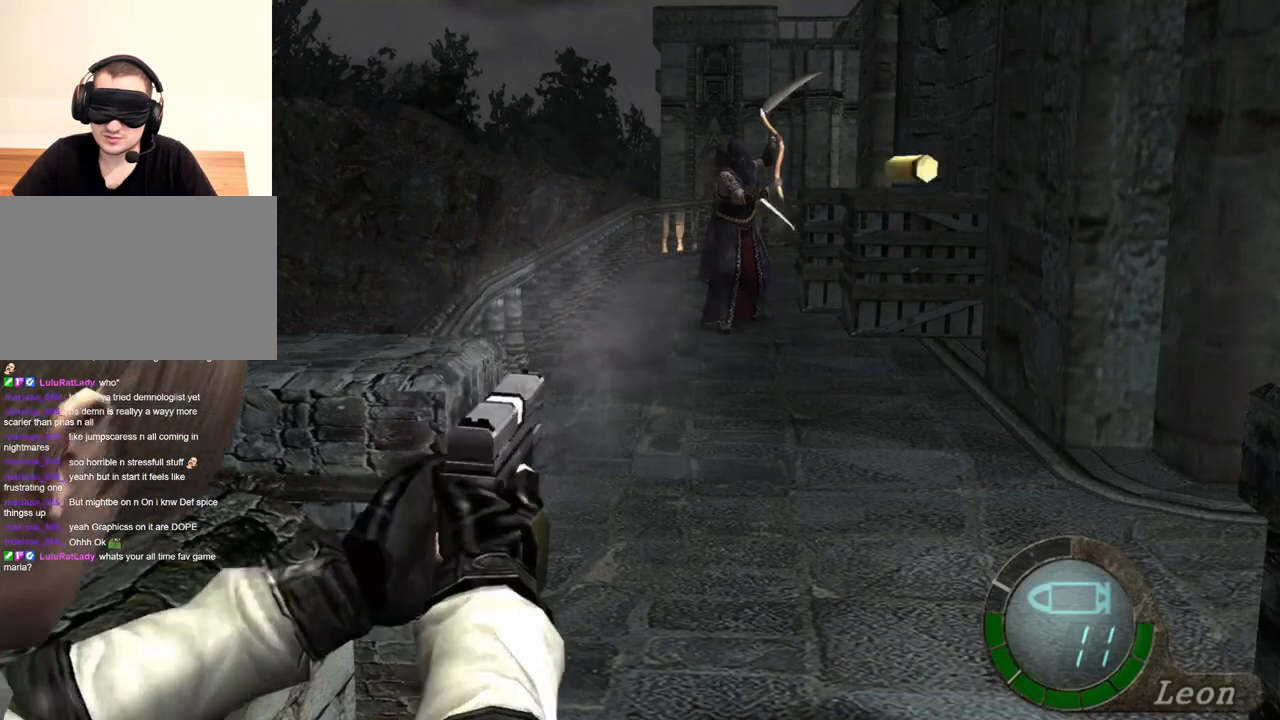
{"keys": [], "mouse": ["left", "right"], "events": [[417, "mouse_left", "down"]]}
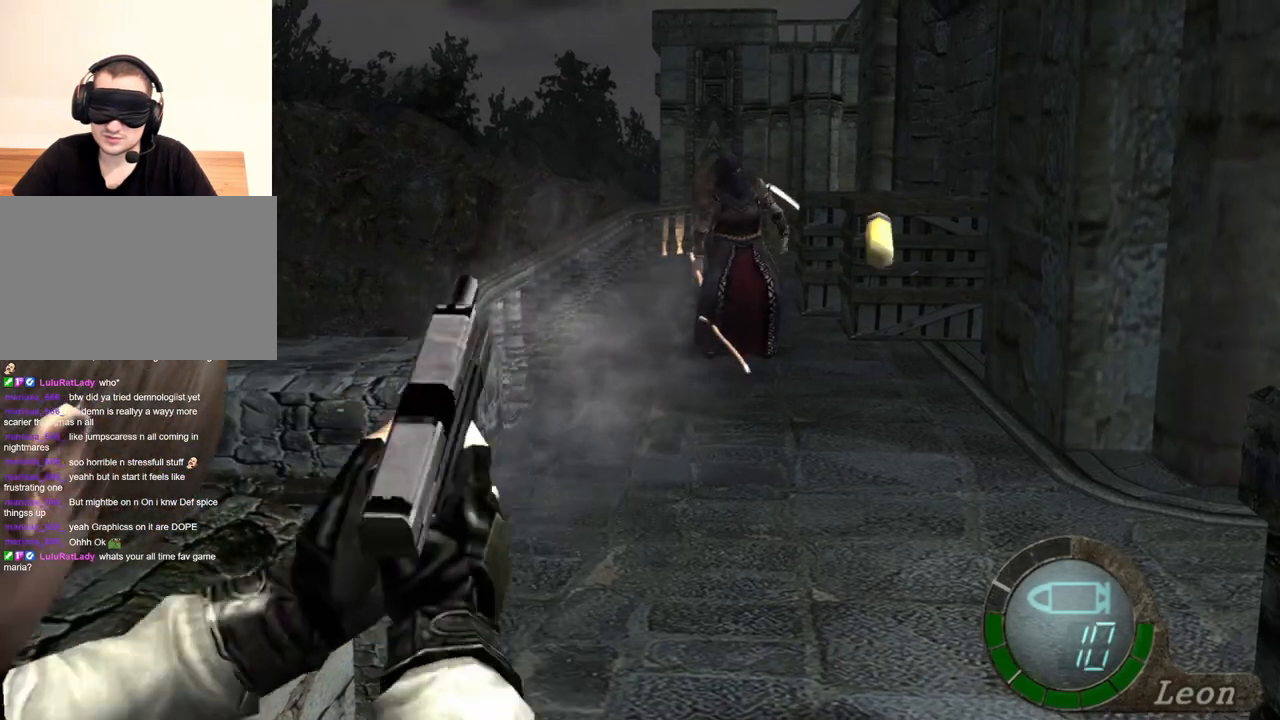
{"keys": [], "mouse": ["right"], "events": [[17, "mouse_left", "up"], [417, "mouse_left", "down"], [484, "mouse_left", "up"]]}
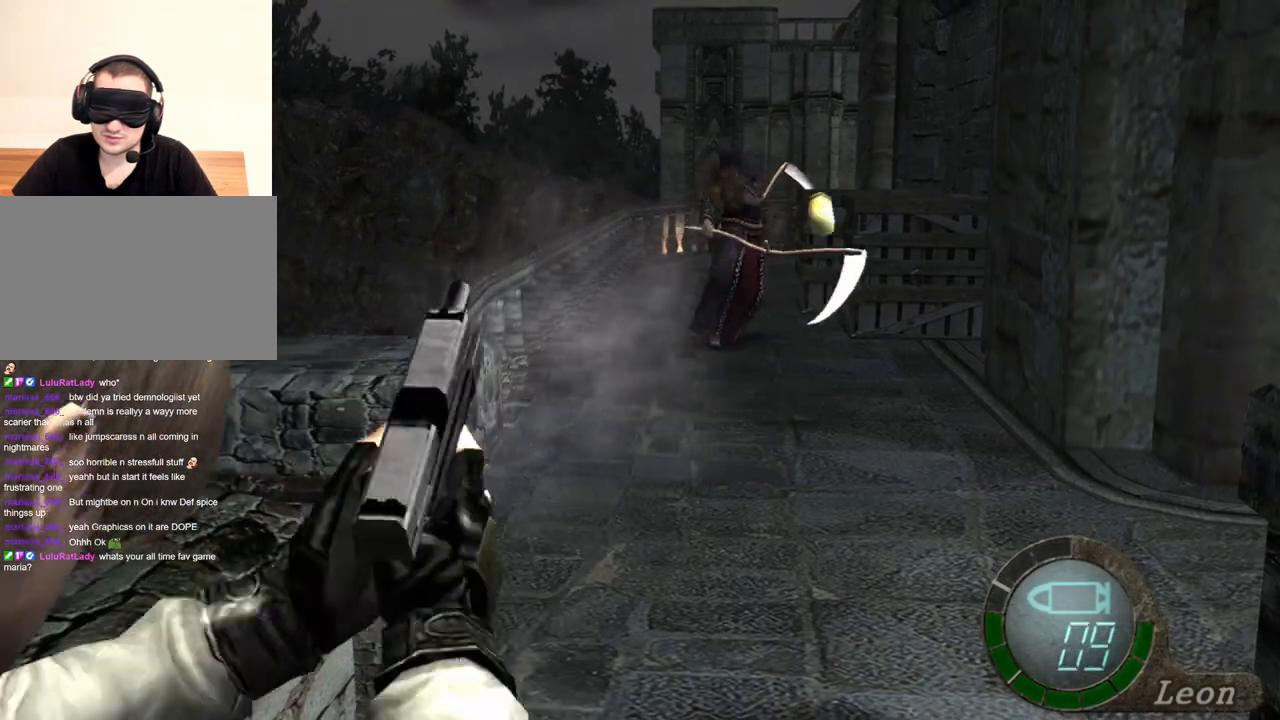
{"keys": [], "mouse": ["right"], "events": [[317, "mouse_left", "down"], [450, "mouse_left", "up"]]}
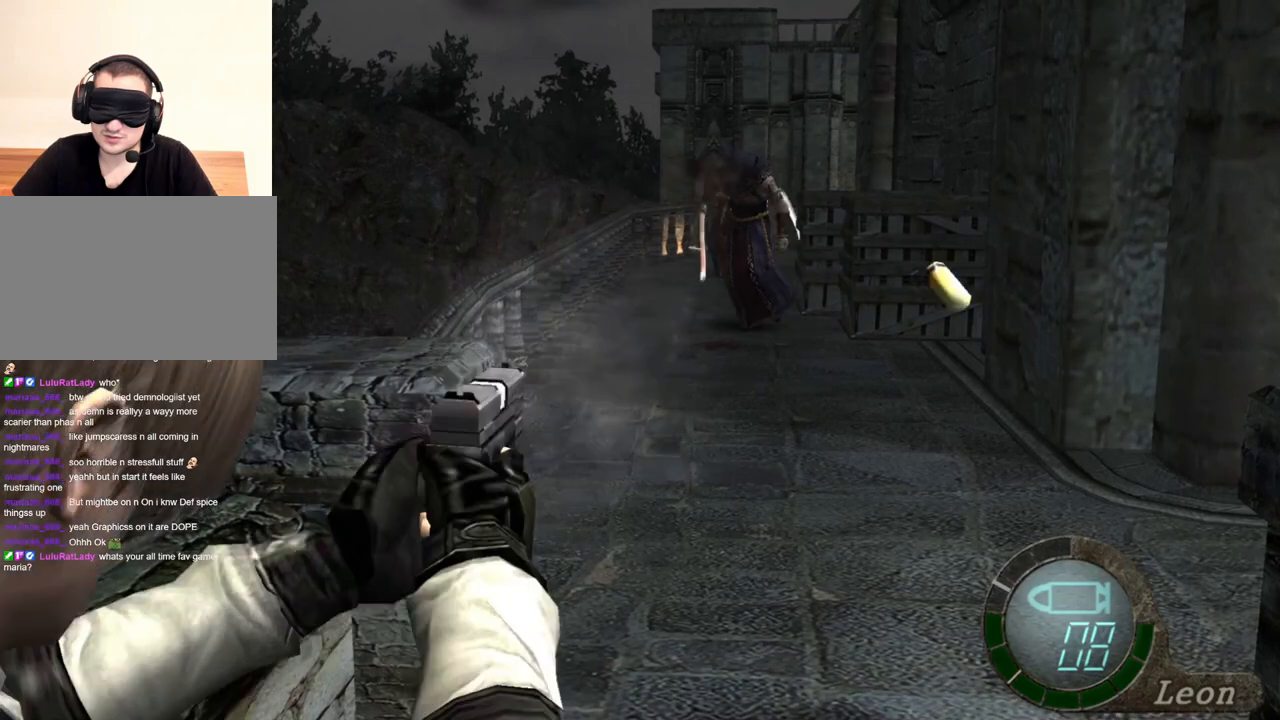
{"keys": [], "mouse": ["right"], "events": [[284, "mouse_left", "down"], [384, "mouse_left", "up"]]}
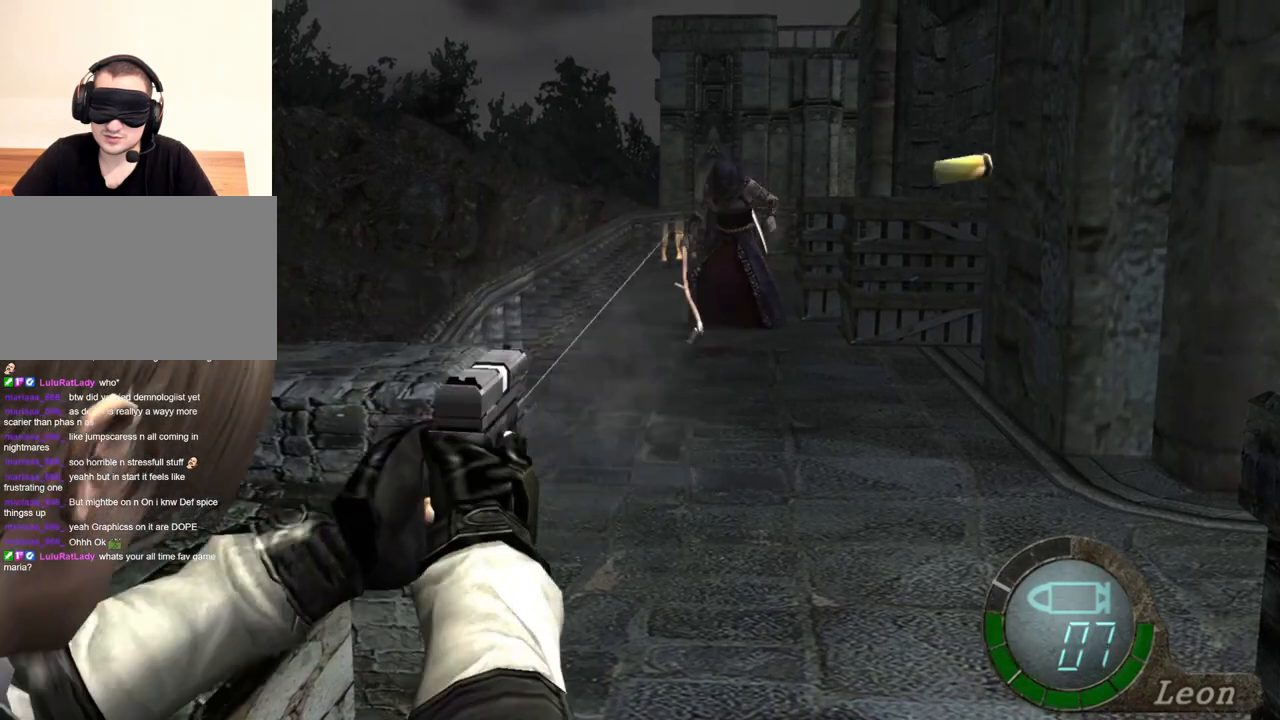
{"keys": [], "mouse": ["right"], "events": []}
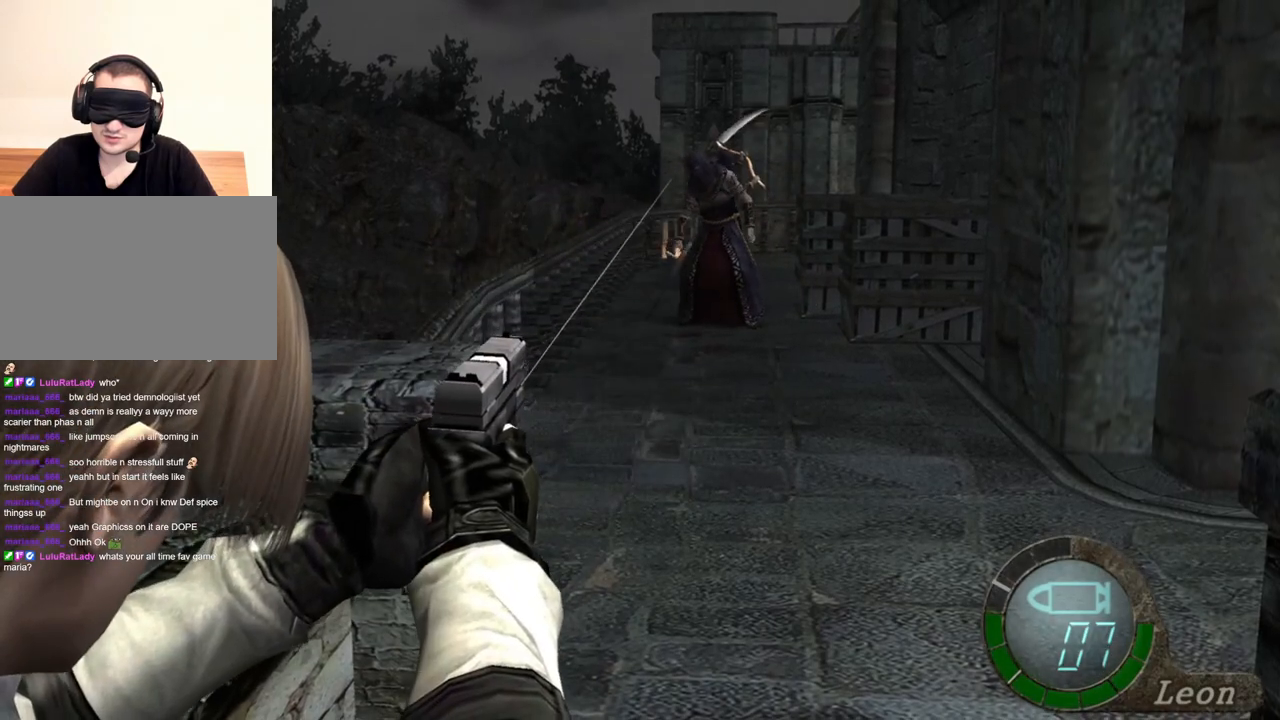
{"keys": [], "mouse": ["right"], "events": [[184, "tab", "down"], [317, "tab", "up"]]}
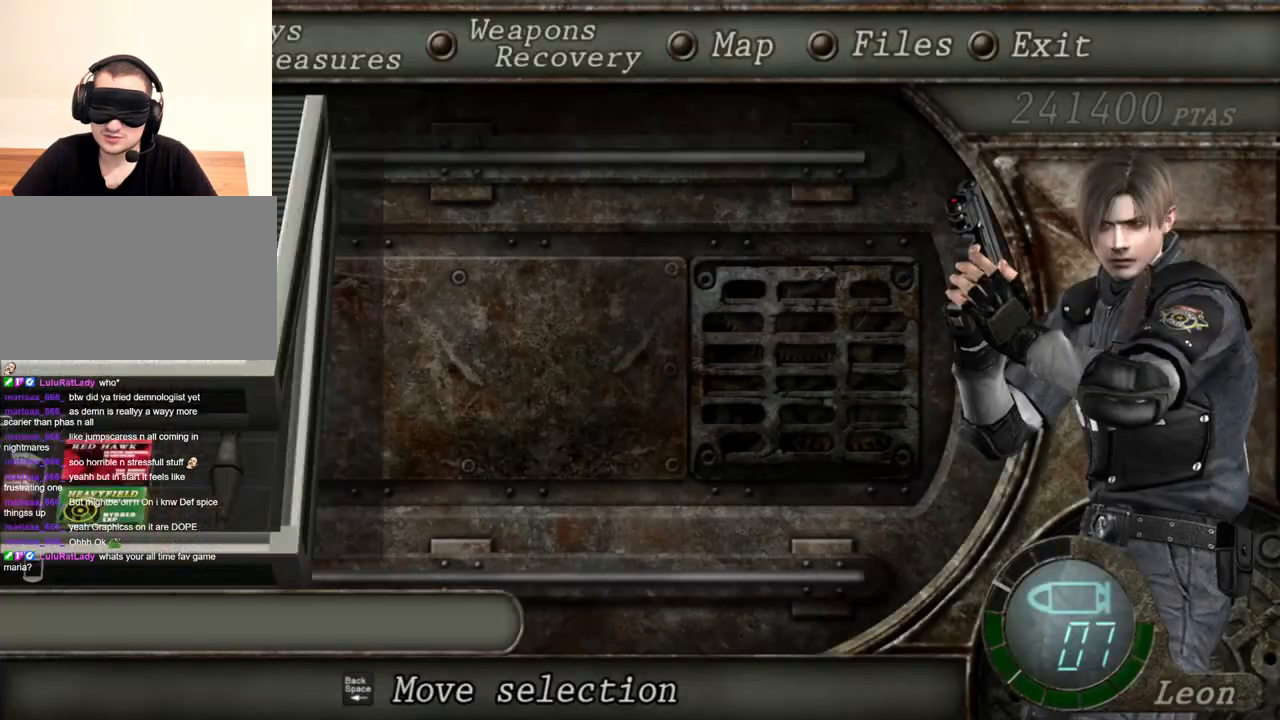
{"keys": [], "mouse": ["right"], "events": []}
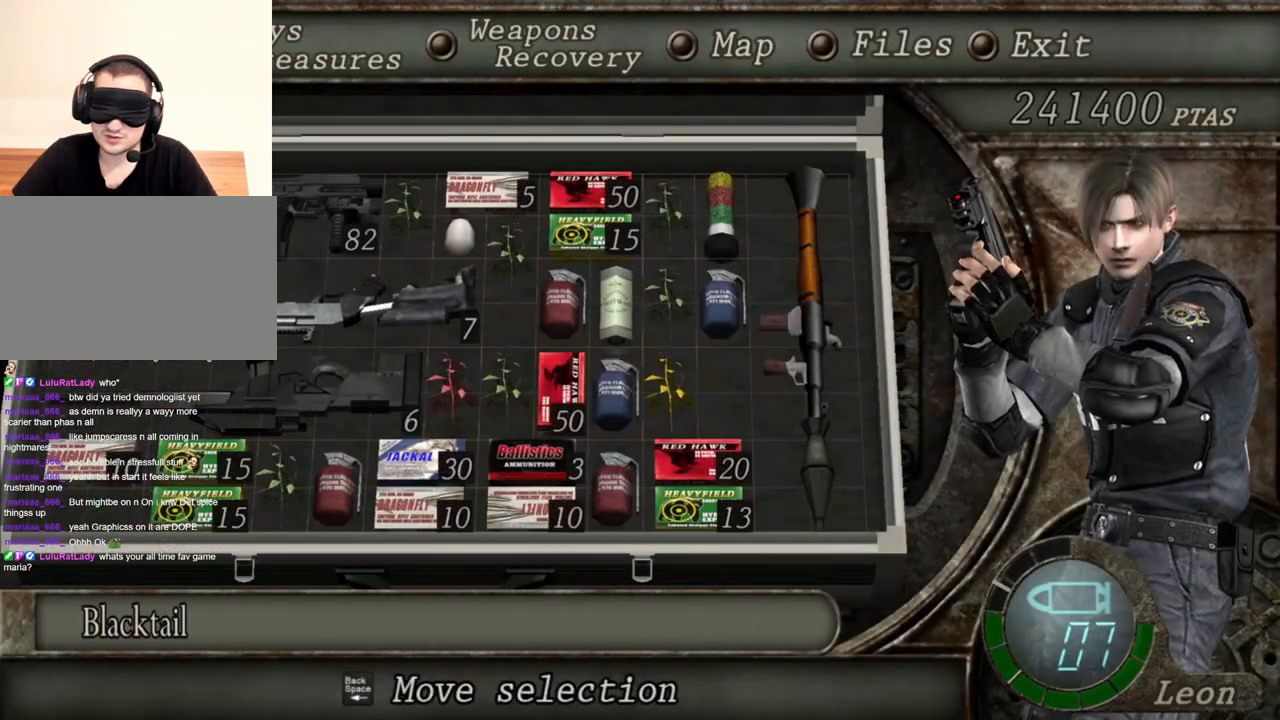
{"keys": [], "mouse": ["right"], "events": []}